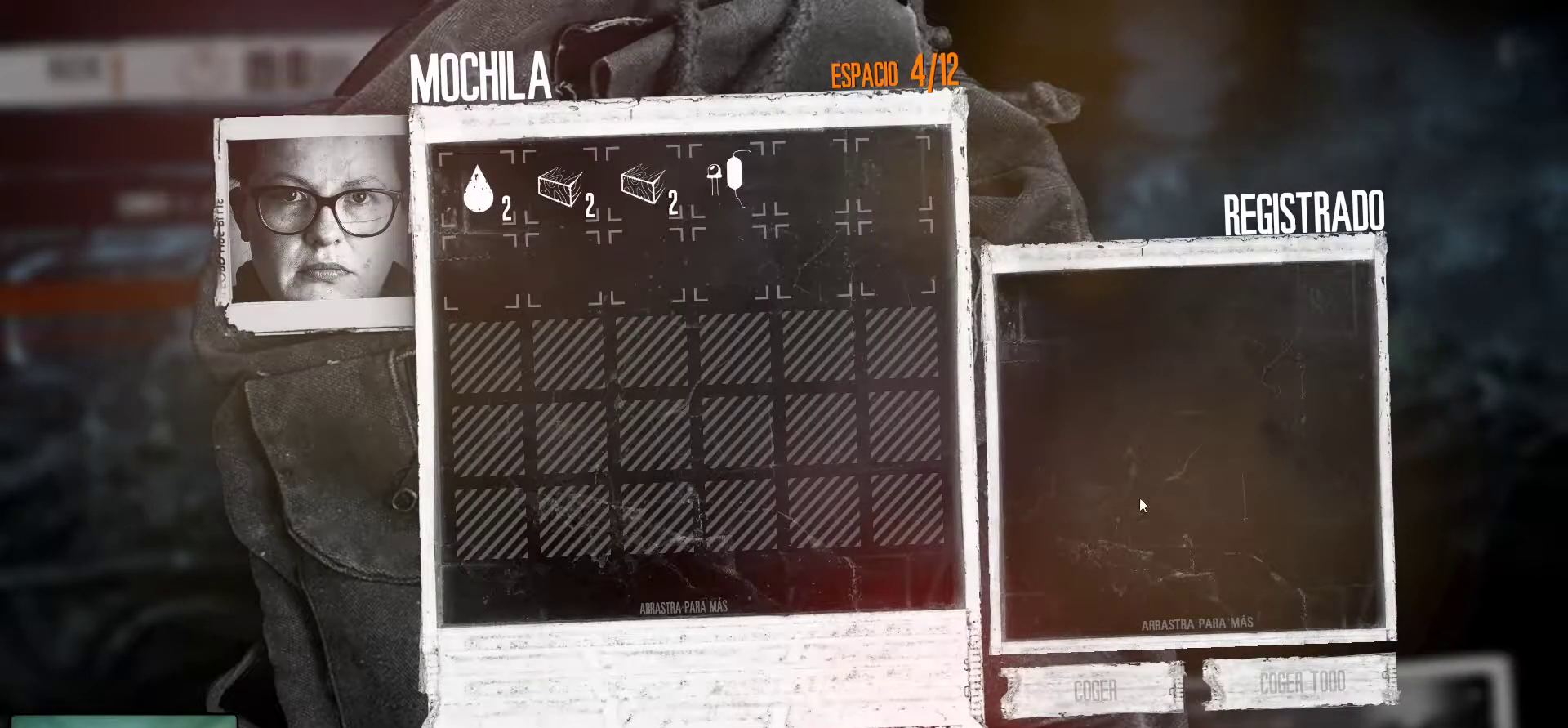
Gameplay with keyboard and mouse; each line is a JSON object with the keys and mouse buttons held at the frame after it. "events" lists presses ("down") and releases ("up") of "1", "2", "3", "4", "5", "a", "alt", "c", "caps_lock", "ctrl", "d", "e", "f", "g", "q", "r", "s", "shift", "space", "t", "tab", "v", "w", "x", "z", "mouse_left", "mouse_wheel" and "mouse_right" between this image and that frame as [ms after this image, input, new state], when the widget could be followed in between. "mouse_left", "mouse_wheel", "mouse_right" = the "left", "wheel", "right" buttons of the "mouse" list. No other keys are recorded. "wheel" means that the mouse wheel is clicked or scrolled. "mouse_move" is the direction in which the mouse moves at that frame (one of eight, or "still"), when it could be read.
{"keys": [], "mouse": ["left"], "mouse_move": "still", "events": [[417, "mouse_left", "down"]]}
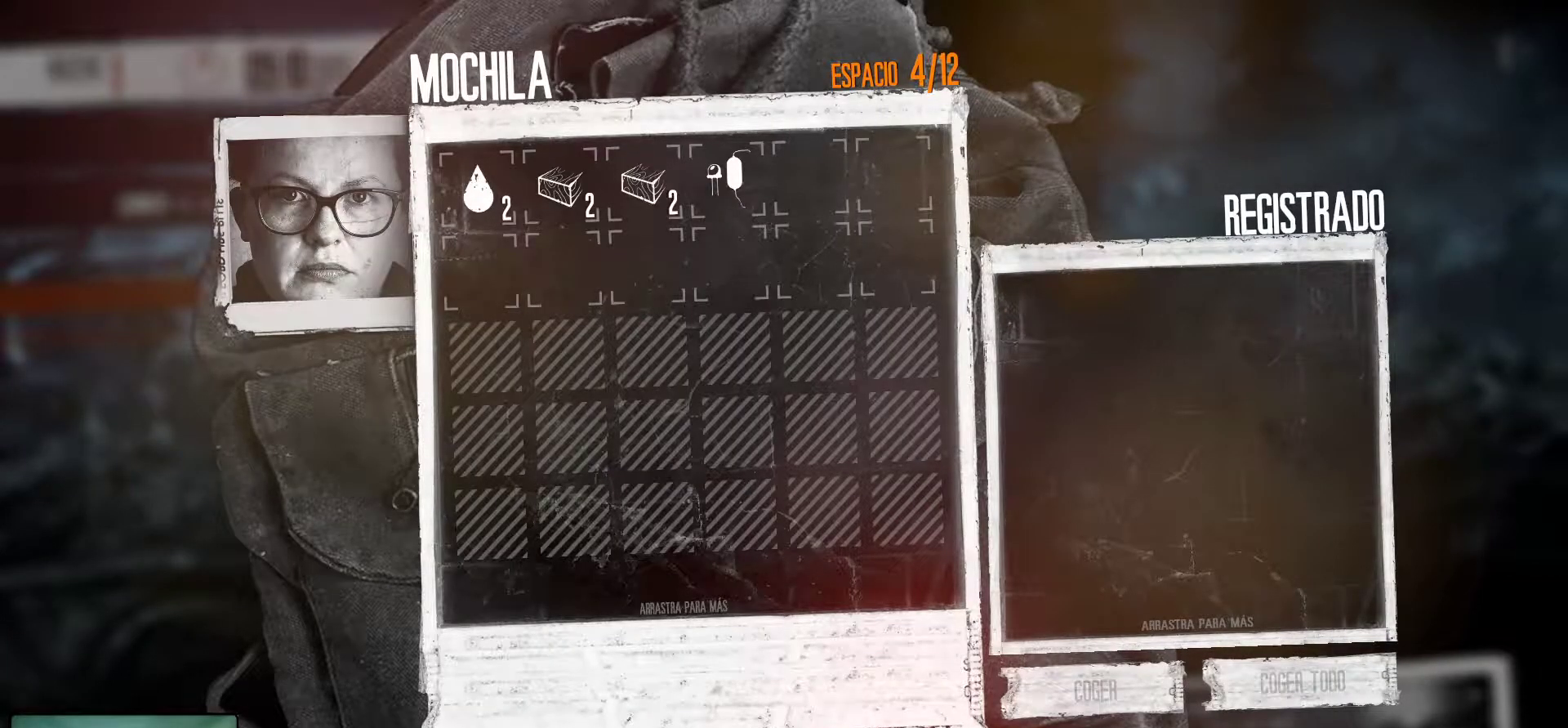
{"keys": [], "mouse": [], "mouse_move": "up-right", "events": [[50, "mouse_left", "up"]]}
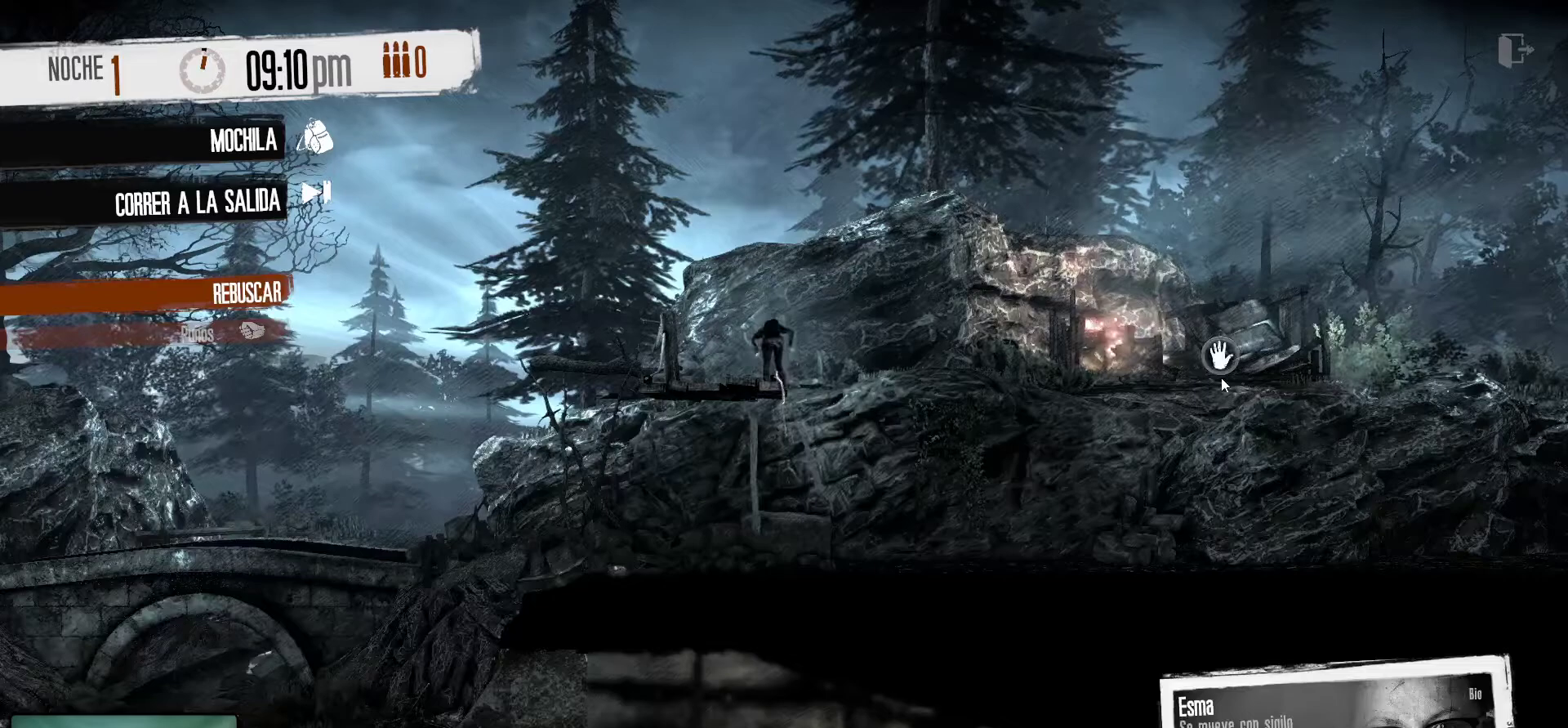
{"keys": [], "mouse": [], "mouse_move": "still", "events": [[167, "mouse_right", "down"], [250, "mouse_right", "up"]]}
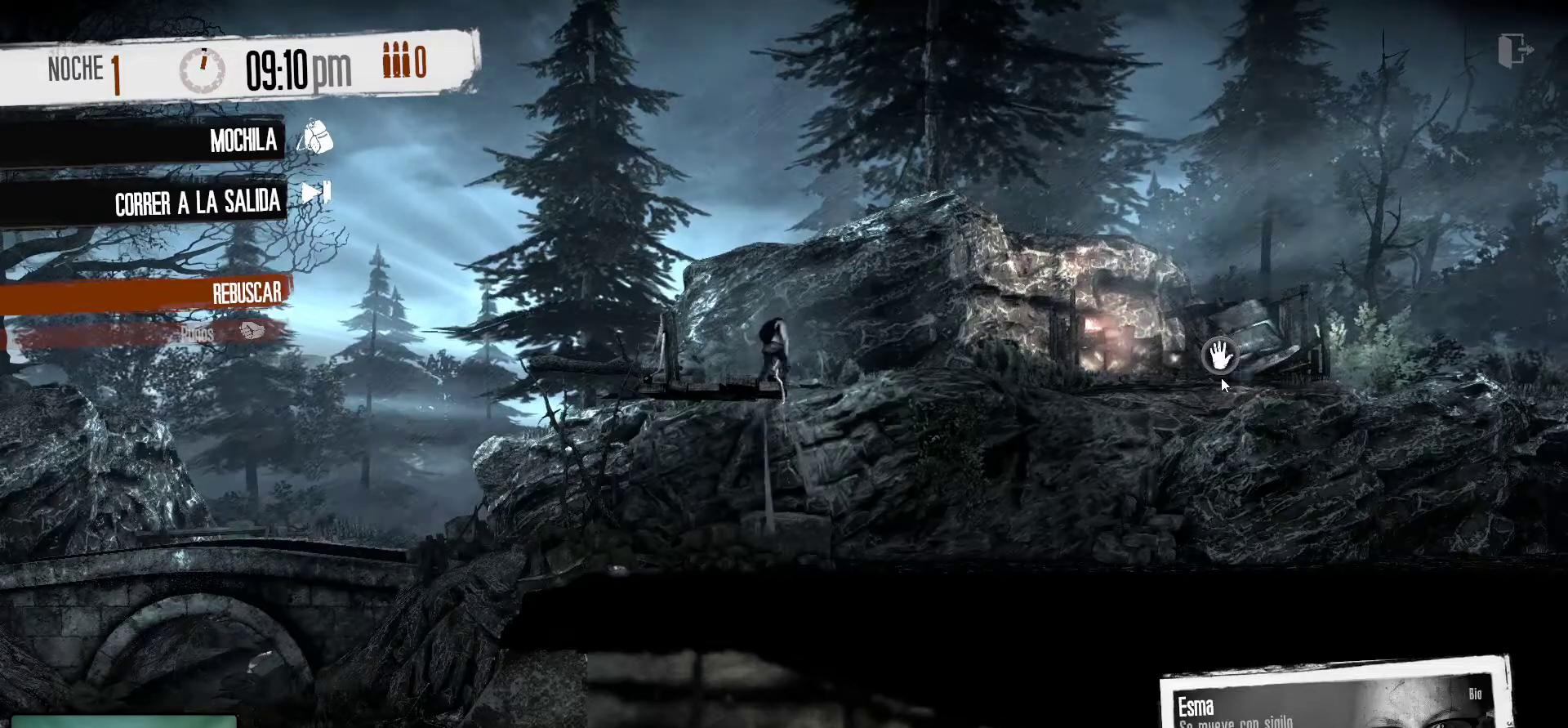
{"keys": [], "mouse": [], "mouse_move": "still", "events": [[267, "mouse_right", "down"], [367, "mouse_right", "up"]]}
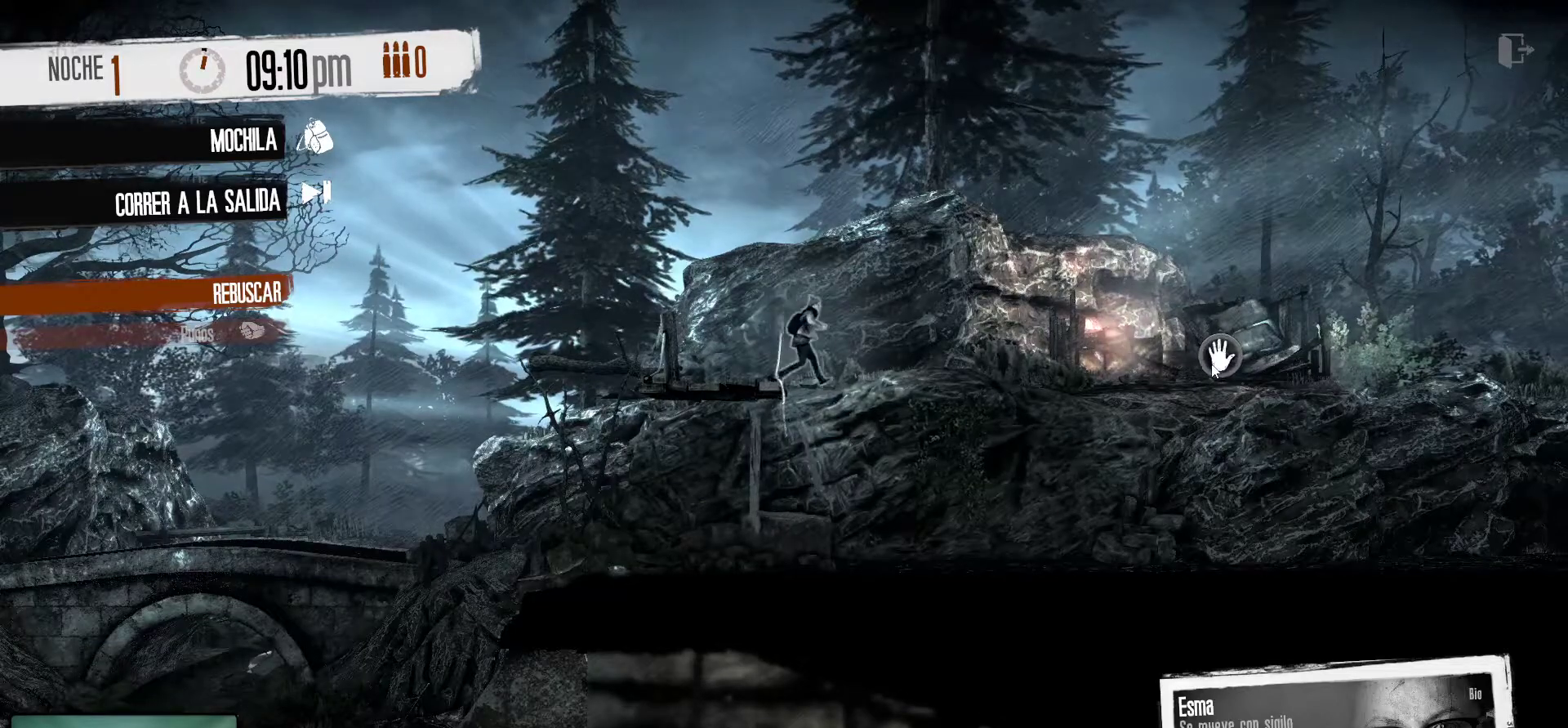
{"keys": [], "mouse": [], "mouse_move": "still", "events": []}
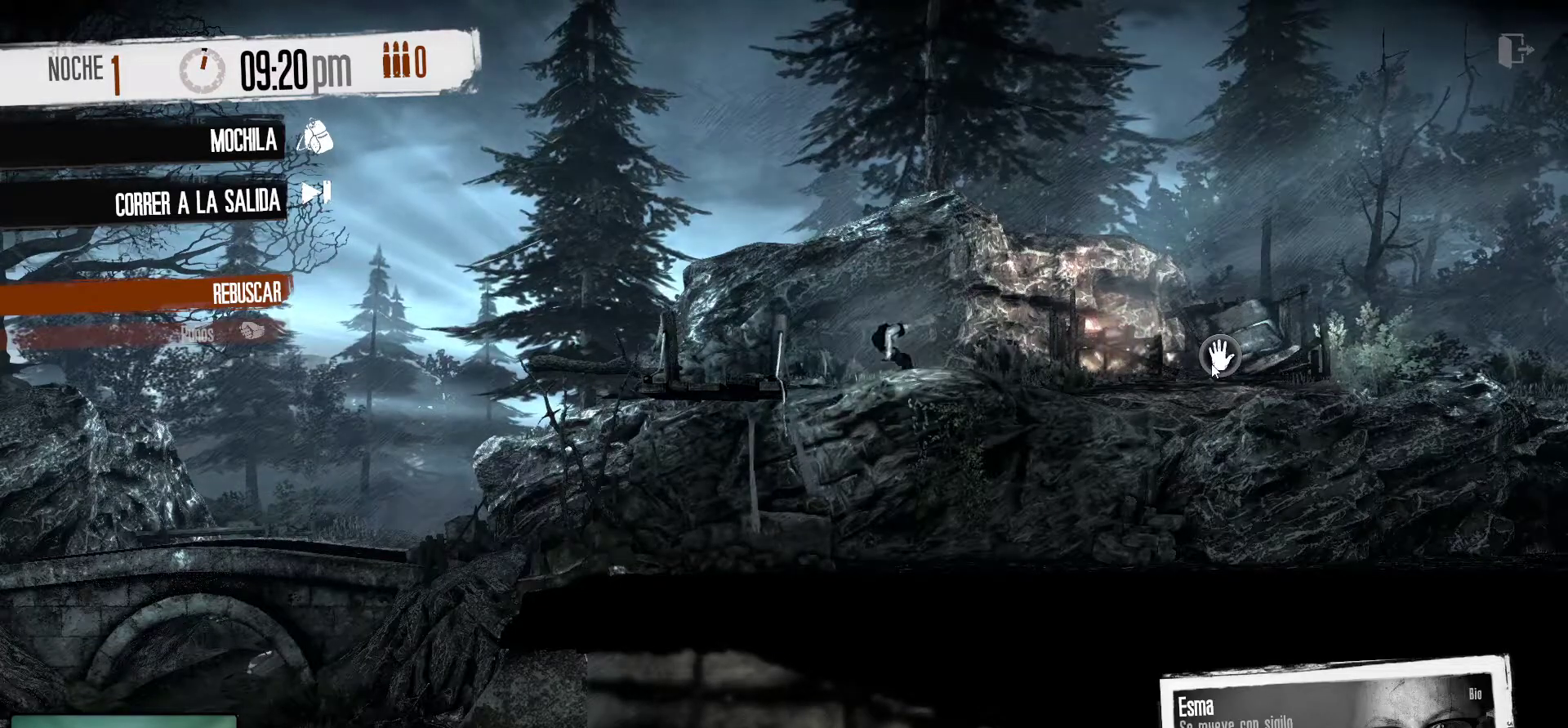
{"keys": [], "mouse": [], "mouse_move": "still", "events": []}
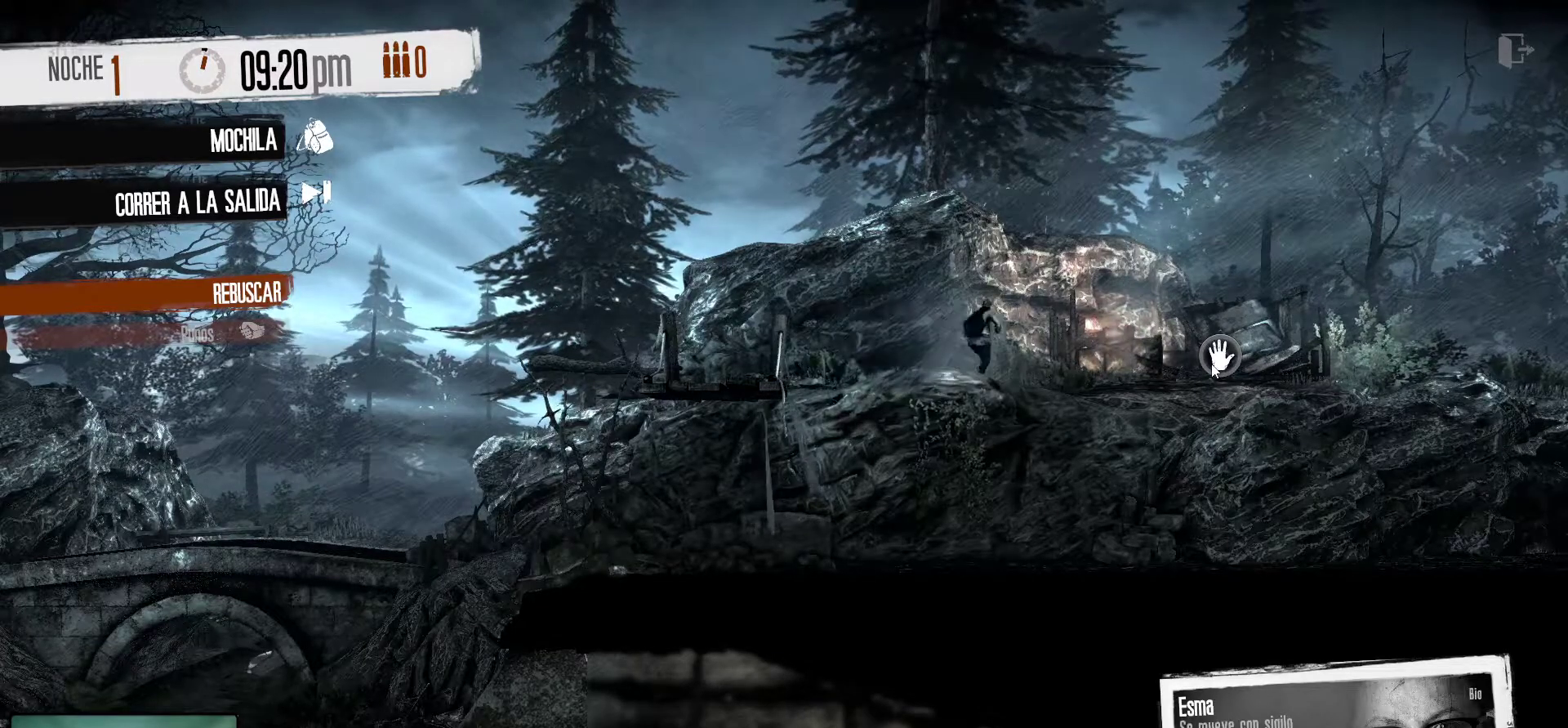
{"keys": [], "mouse": [], "mouse_move": "left", "events": []}
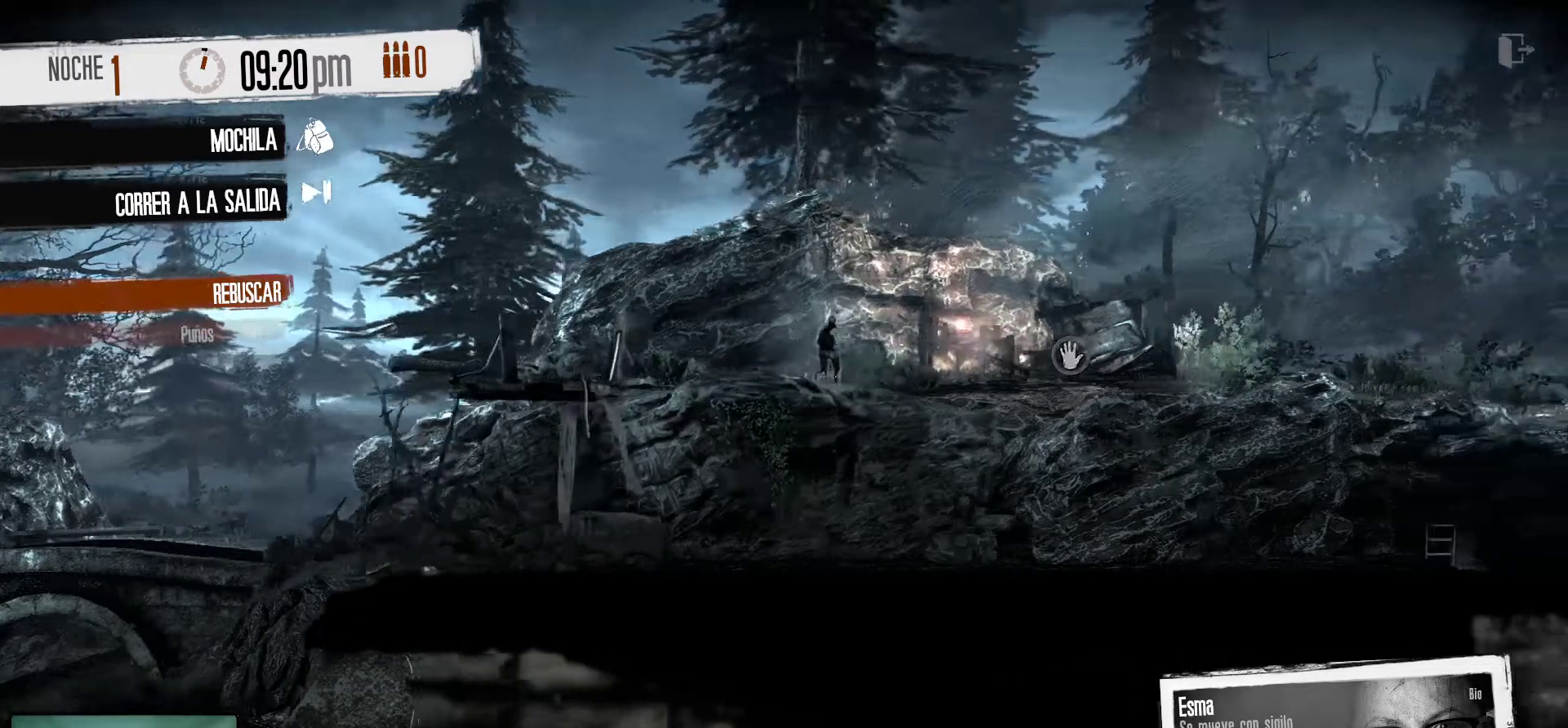
{"keys": [], "mouse": [], "mouse_move": "still", "events": []}
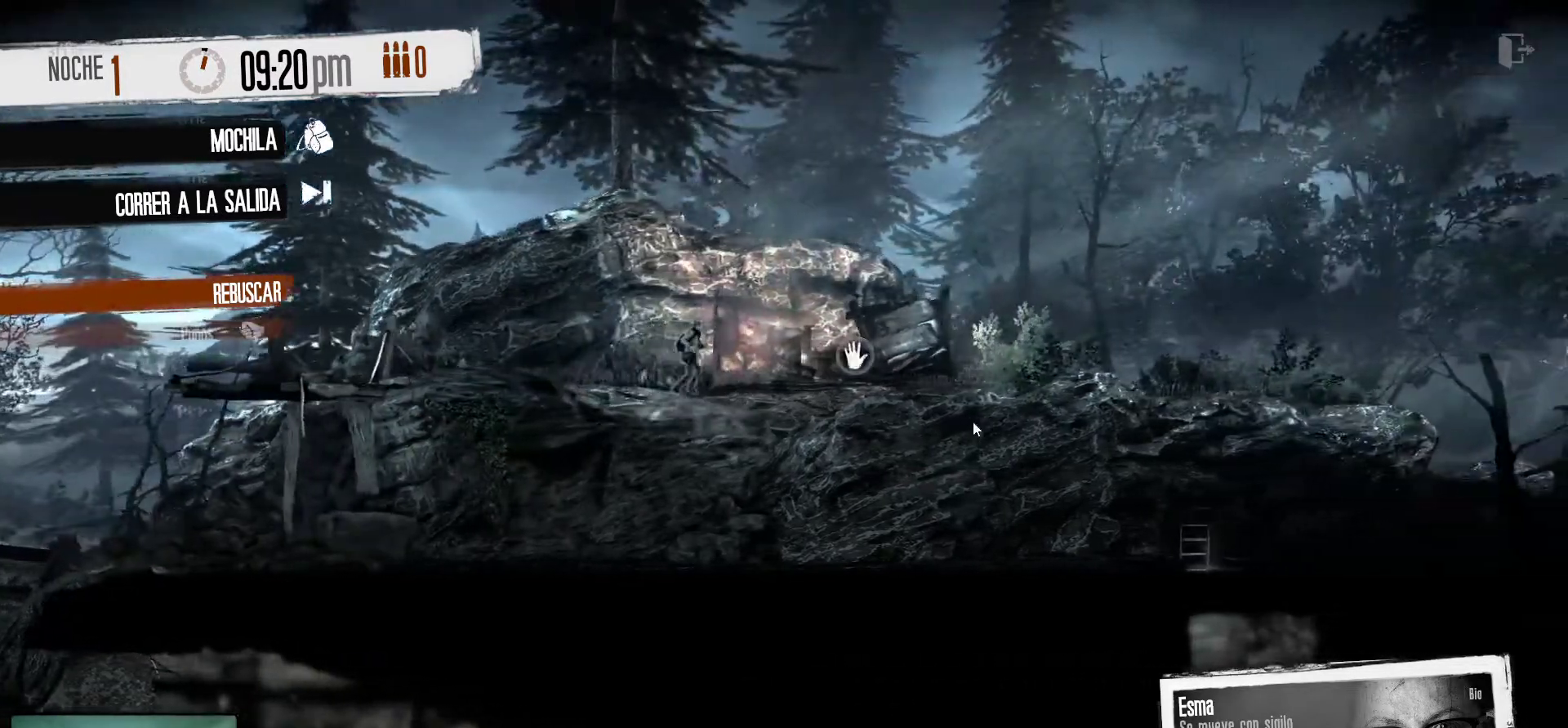
{"keys": [], "mouse": [], "mouse_move": "still", "events": []}
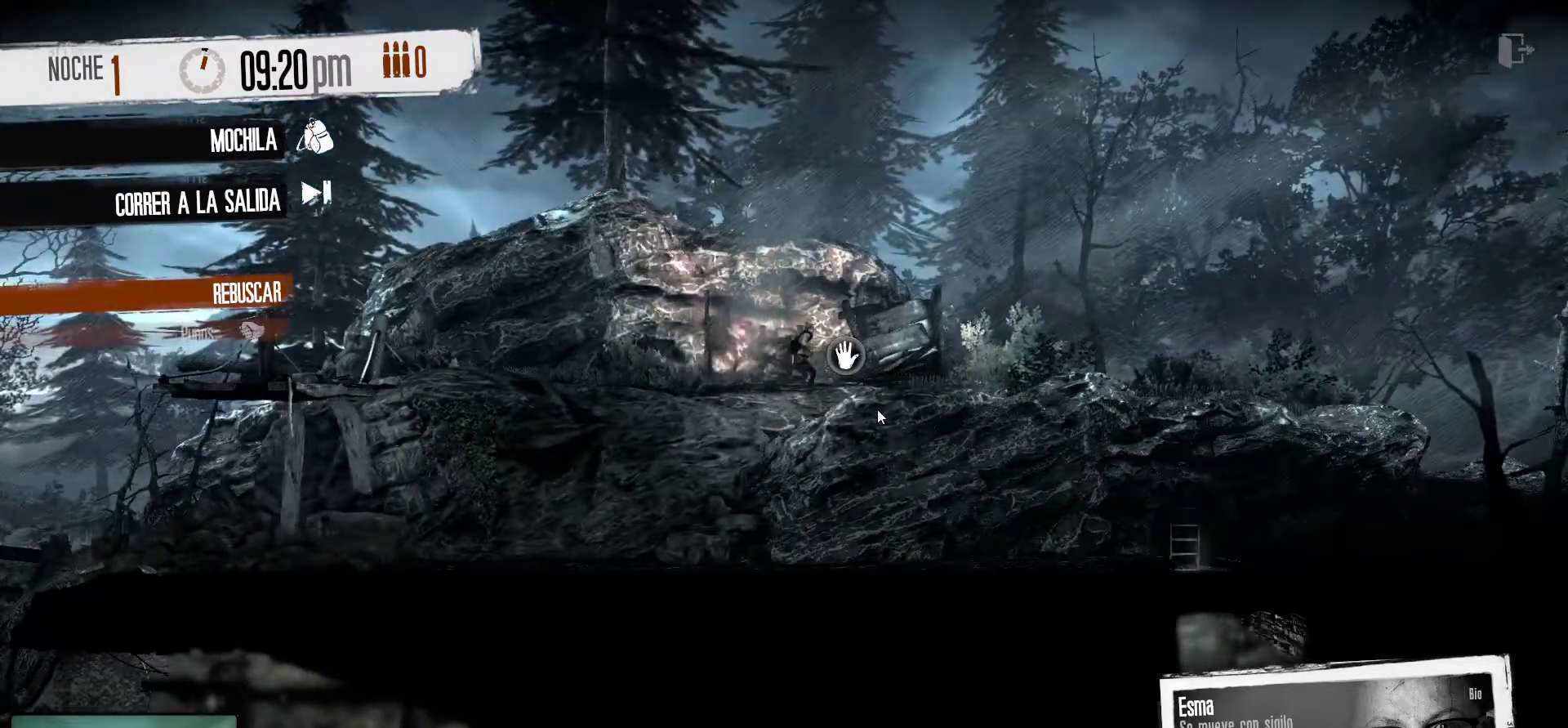
{"keys": [], "mouse": [], "mouse_move": "still", "events": []}
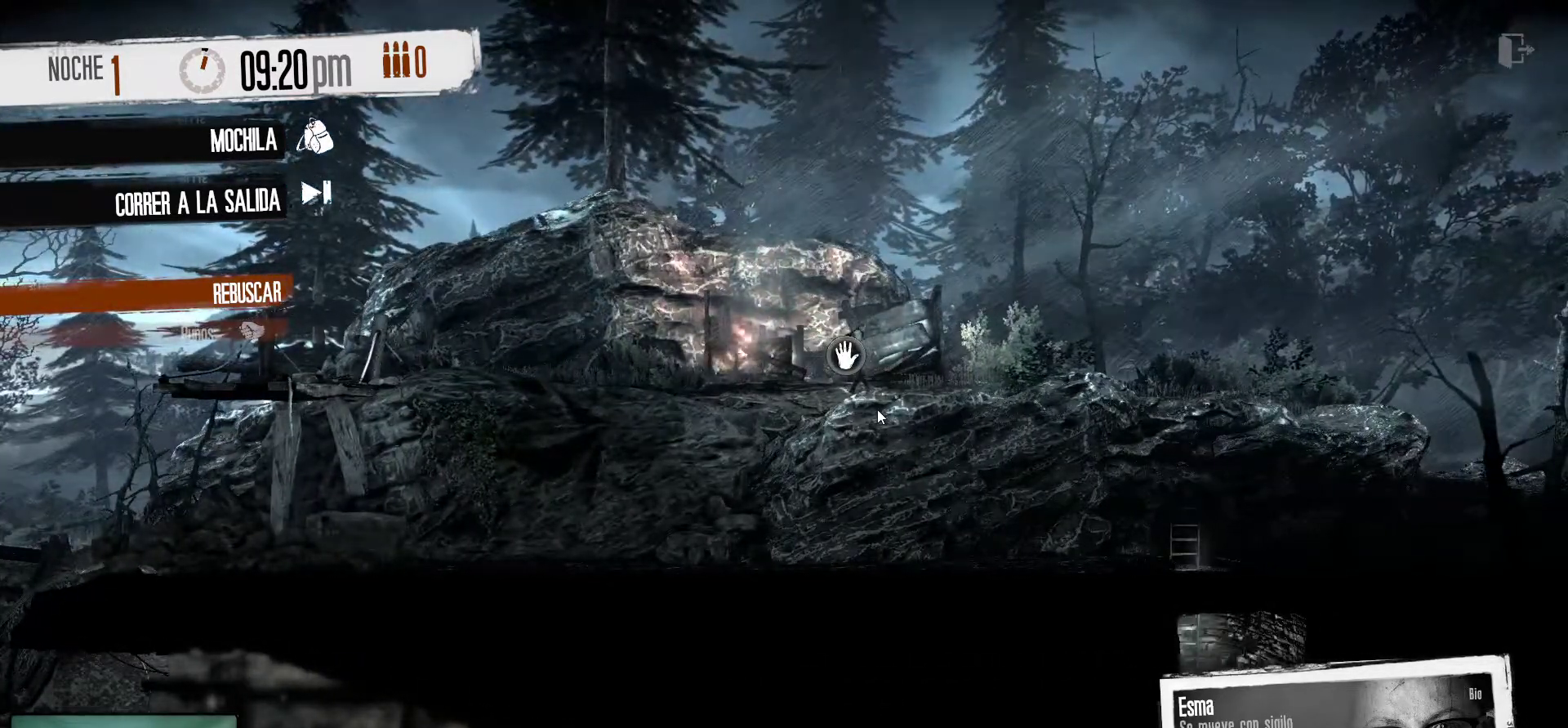
{"keys": [], "mouse": [], "mouse_move": "still", "events": []}
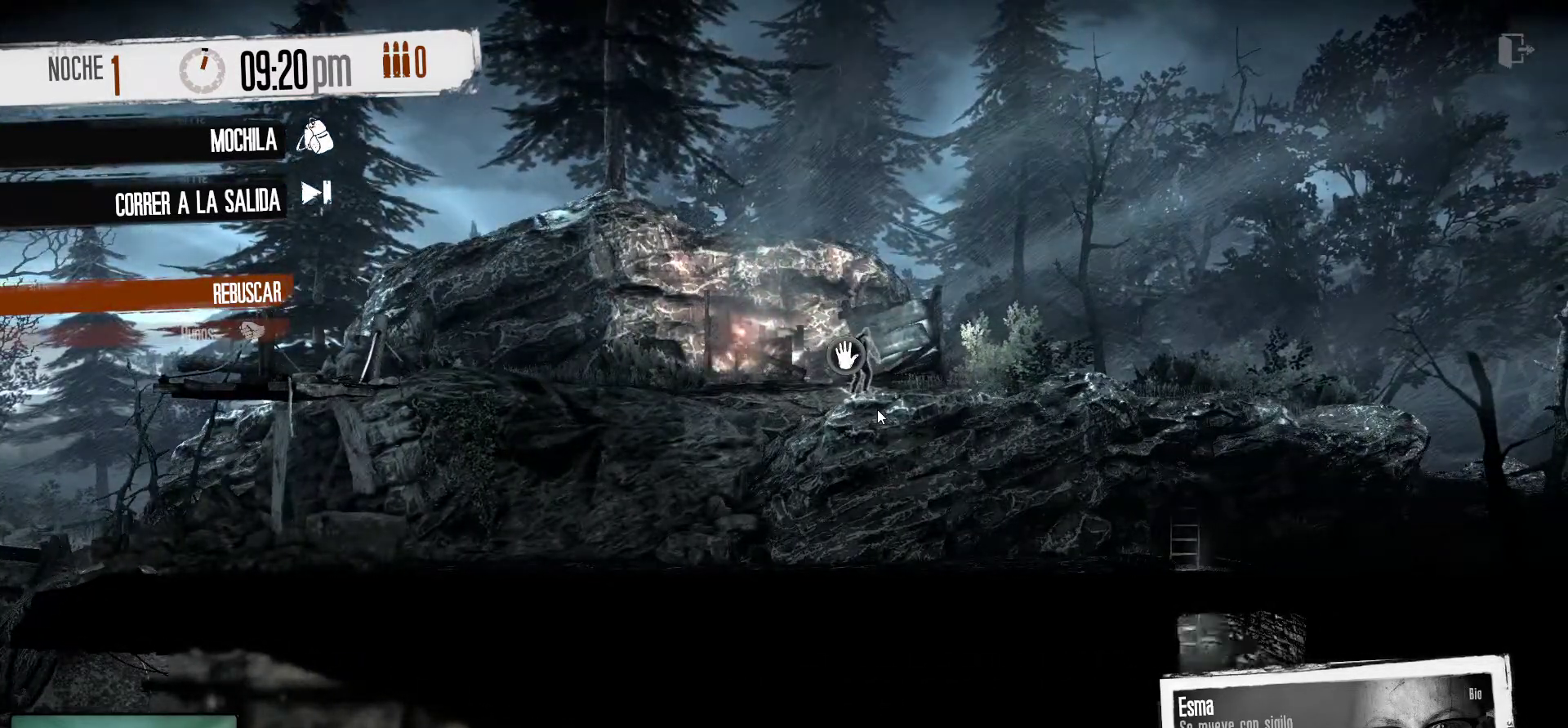
{"keys": [], "mouse": [], "mouse_move": "still", "events": []}
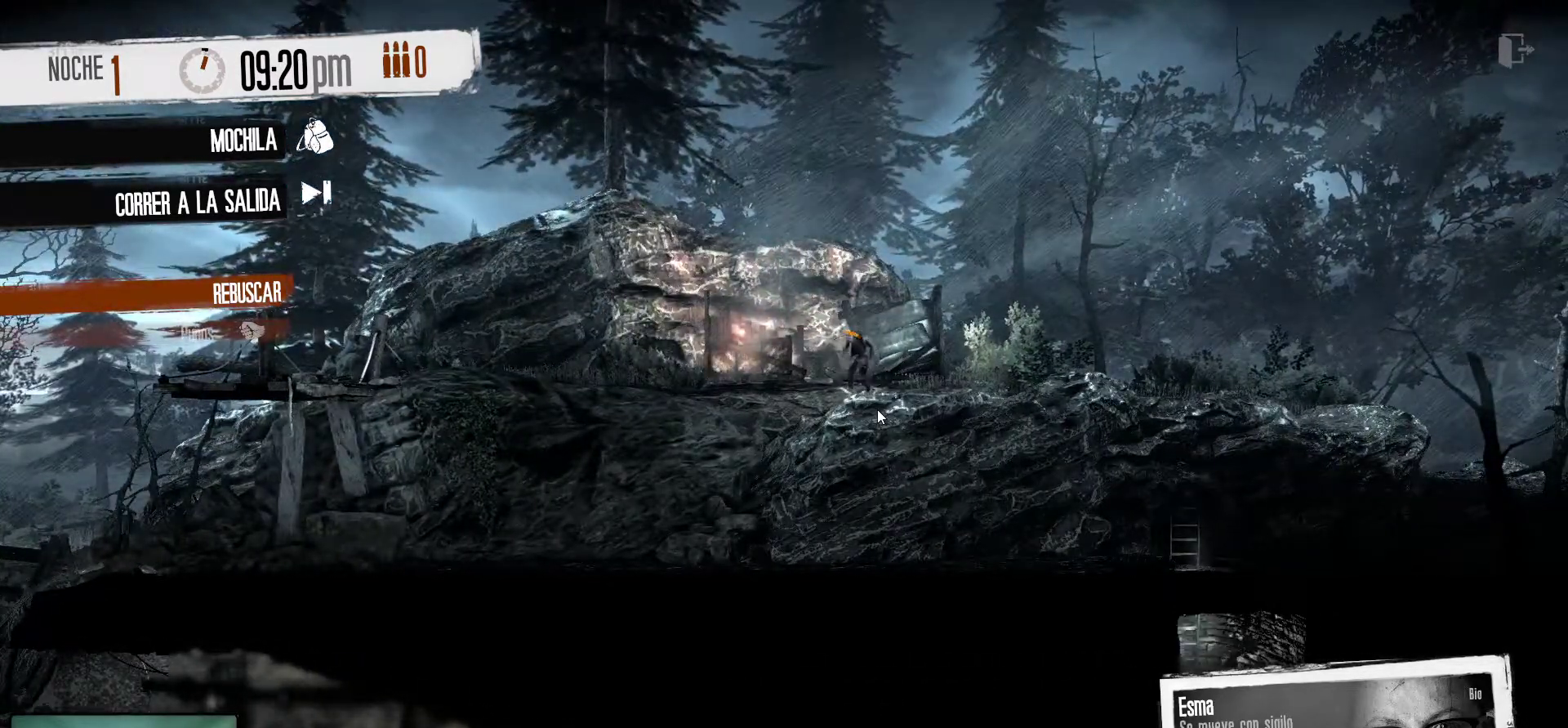
{"keys": [], "mouse": [], "mouse_move": "still", "events": []}
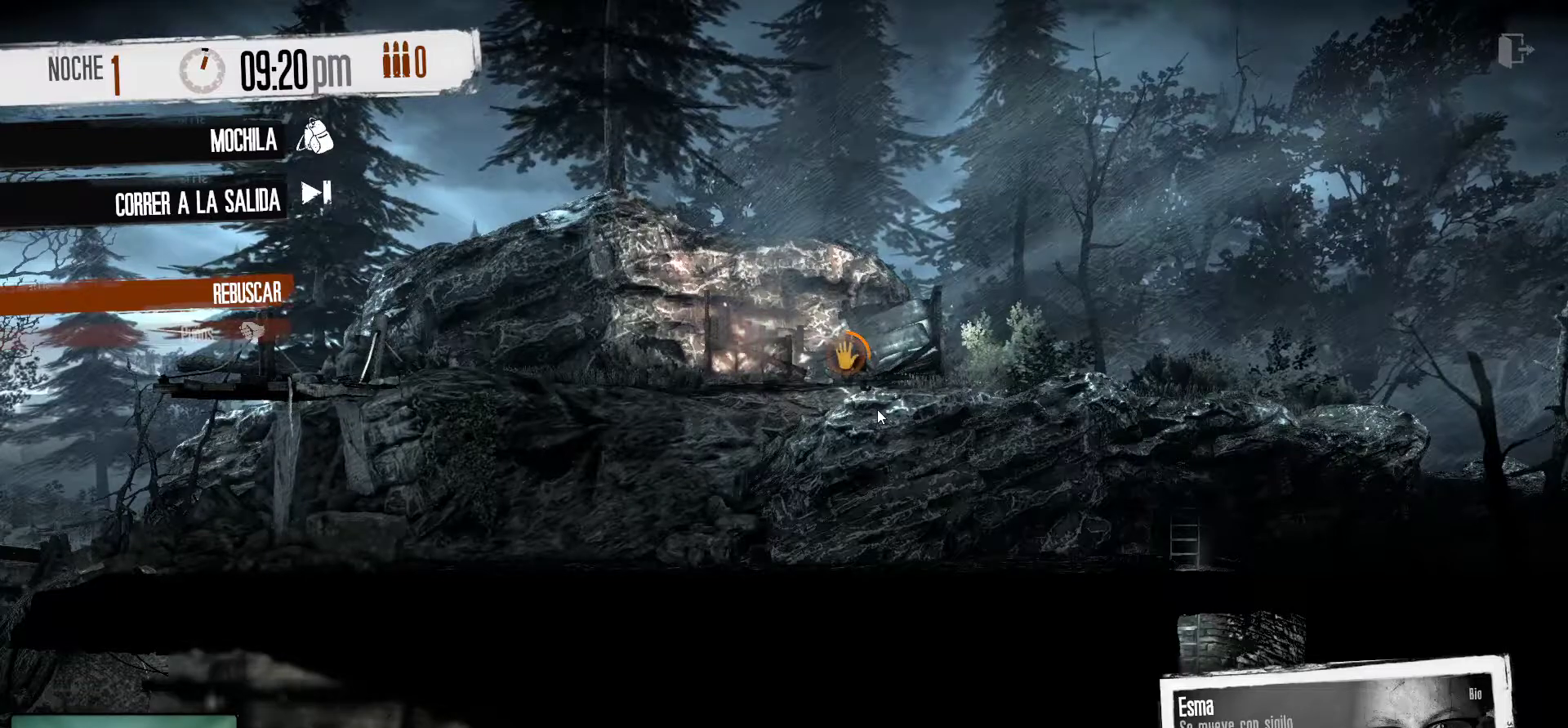
{"keys": [], "mouse": [], "mouse_move": "still", "events": []}
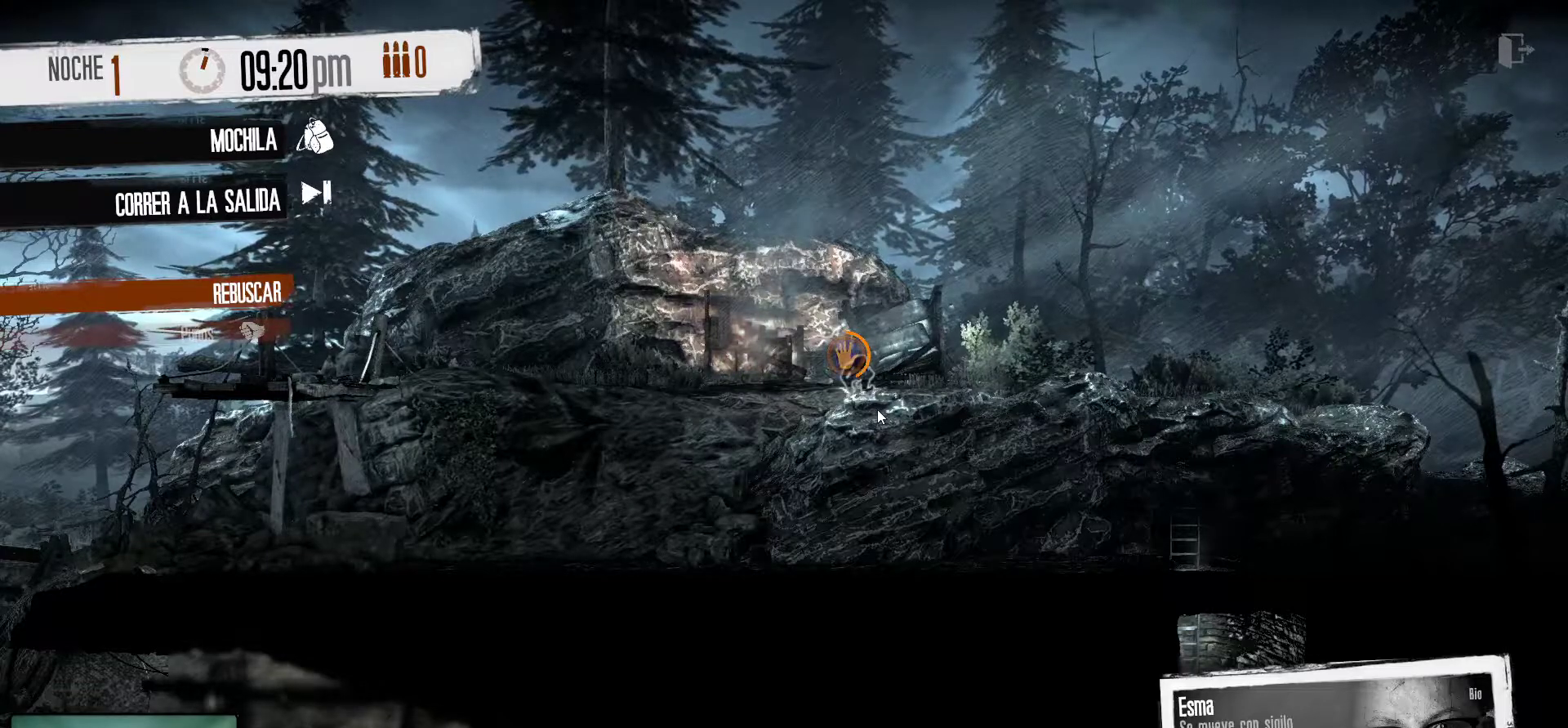
{"keys": [], "mouse": [], "mouse_move": "still", "events": []}
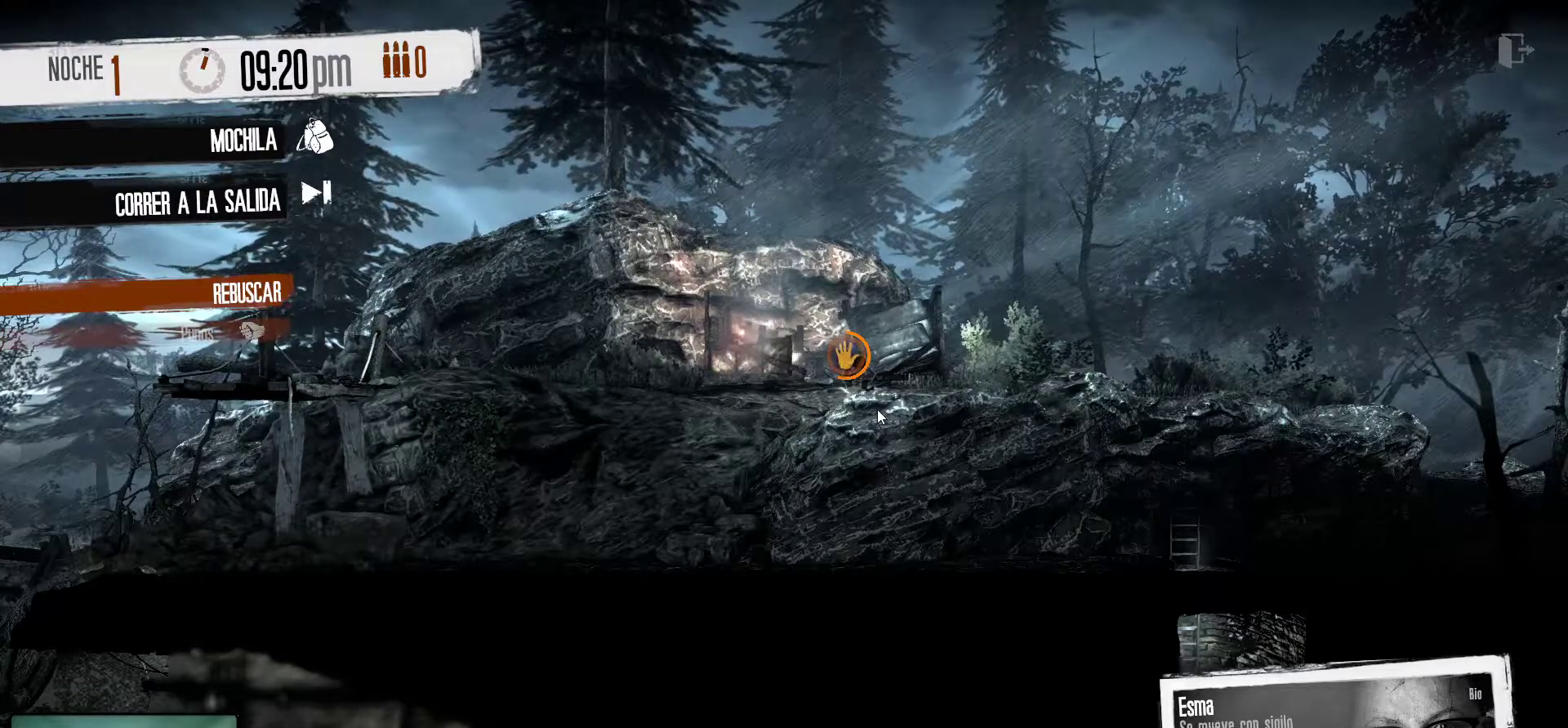
{"keys": [], "mouse": [], "mouse_move": "still", "events": []}
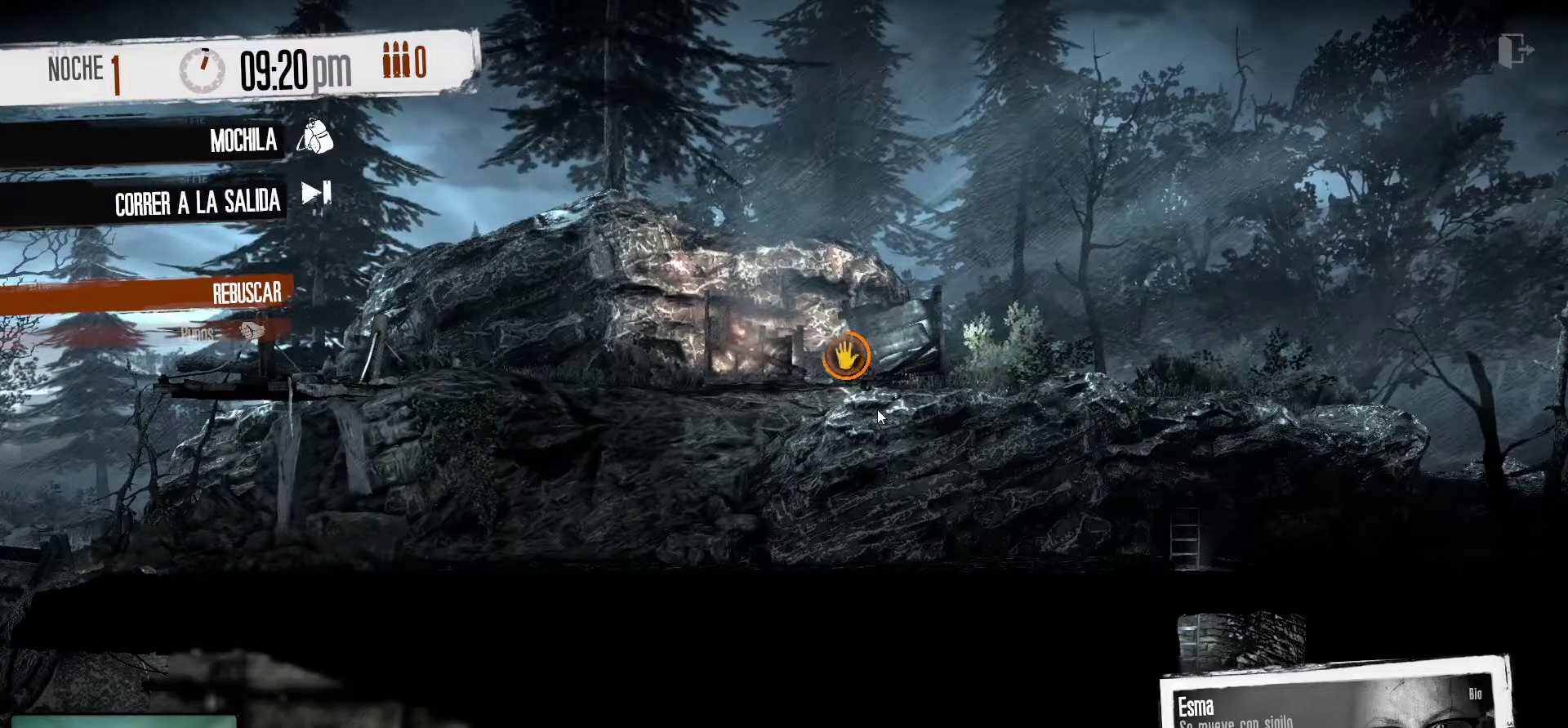
{"keys": [], "mouse": [], "mouse_move": "still", "events": []}
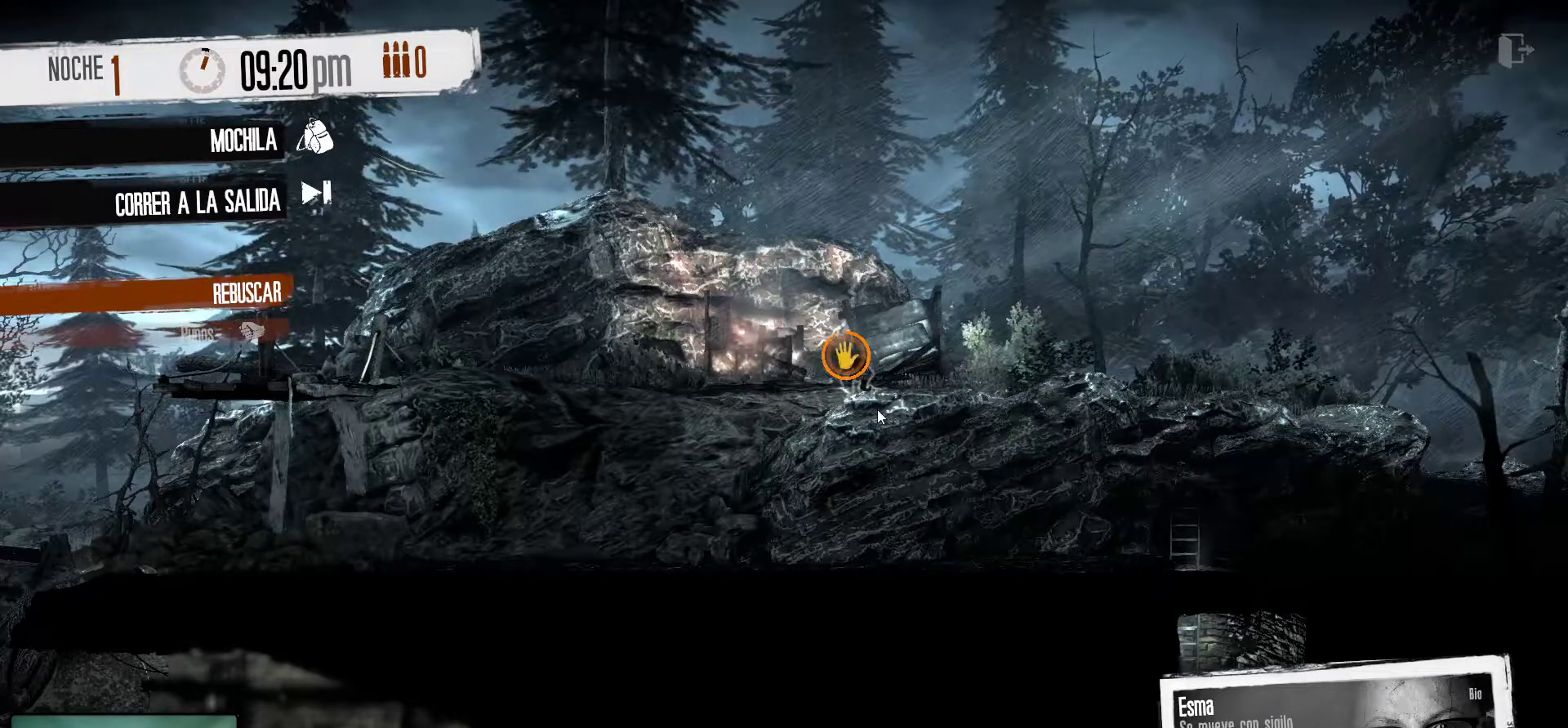
{"keys": [], "mouse": [], "mouse_move": "down-right", "events": []}
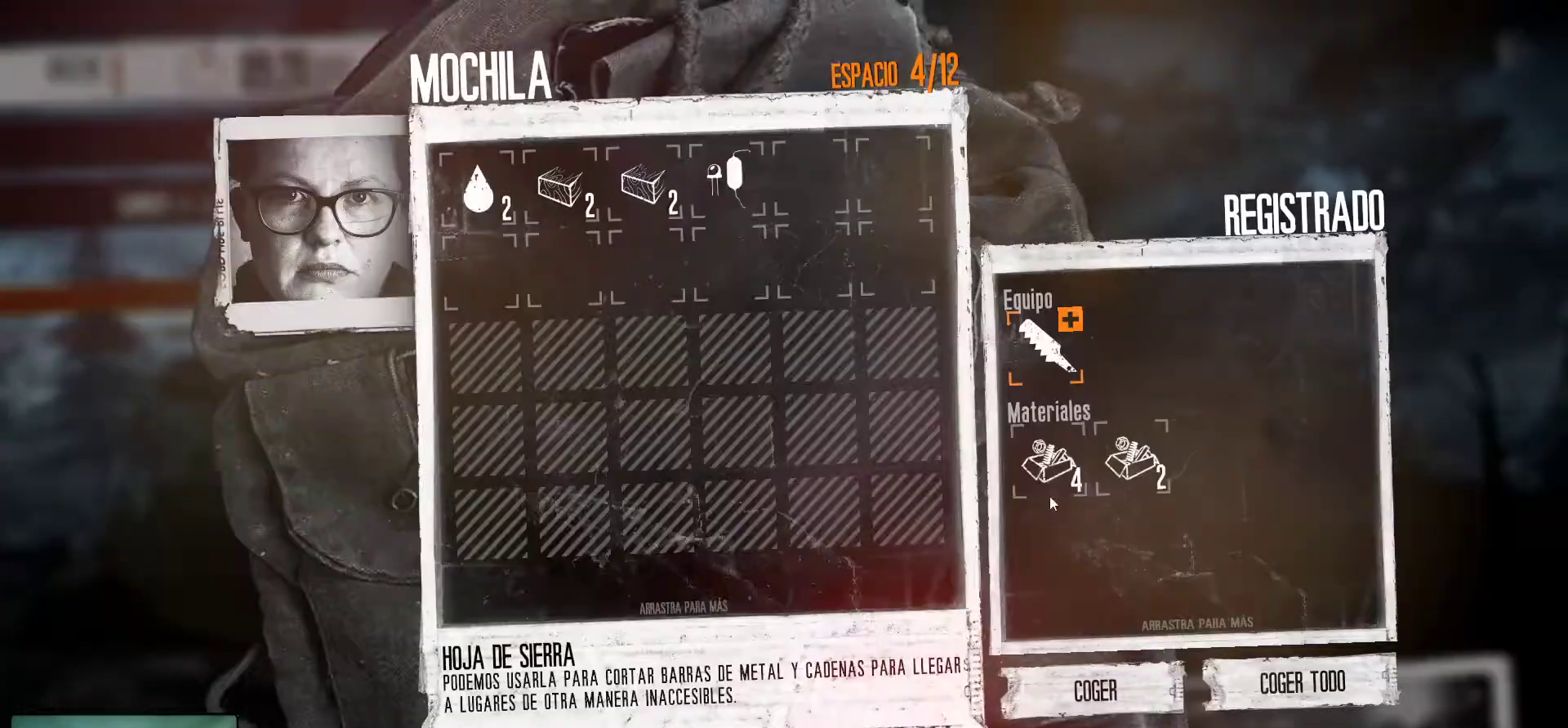
{"keys": [], "mouse": ["left"], "mouse_move": "still", "events": [[400, "mouse_left", "down"]]}
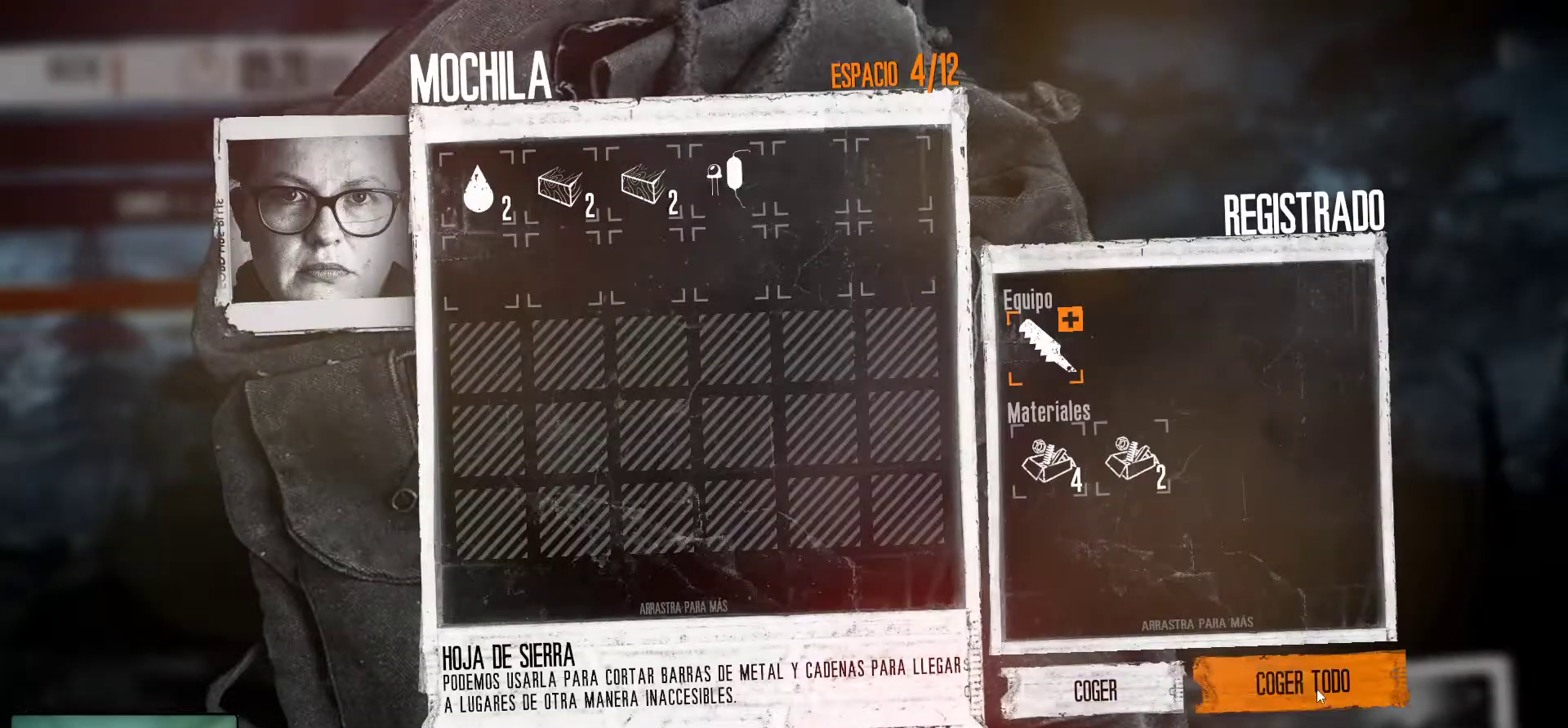
{"keys": [], "mouse": [], "mouse_move": "still", "events": [[50, "mouse_left", "up"]]}
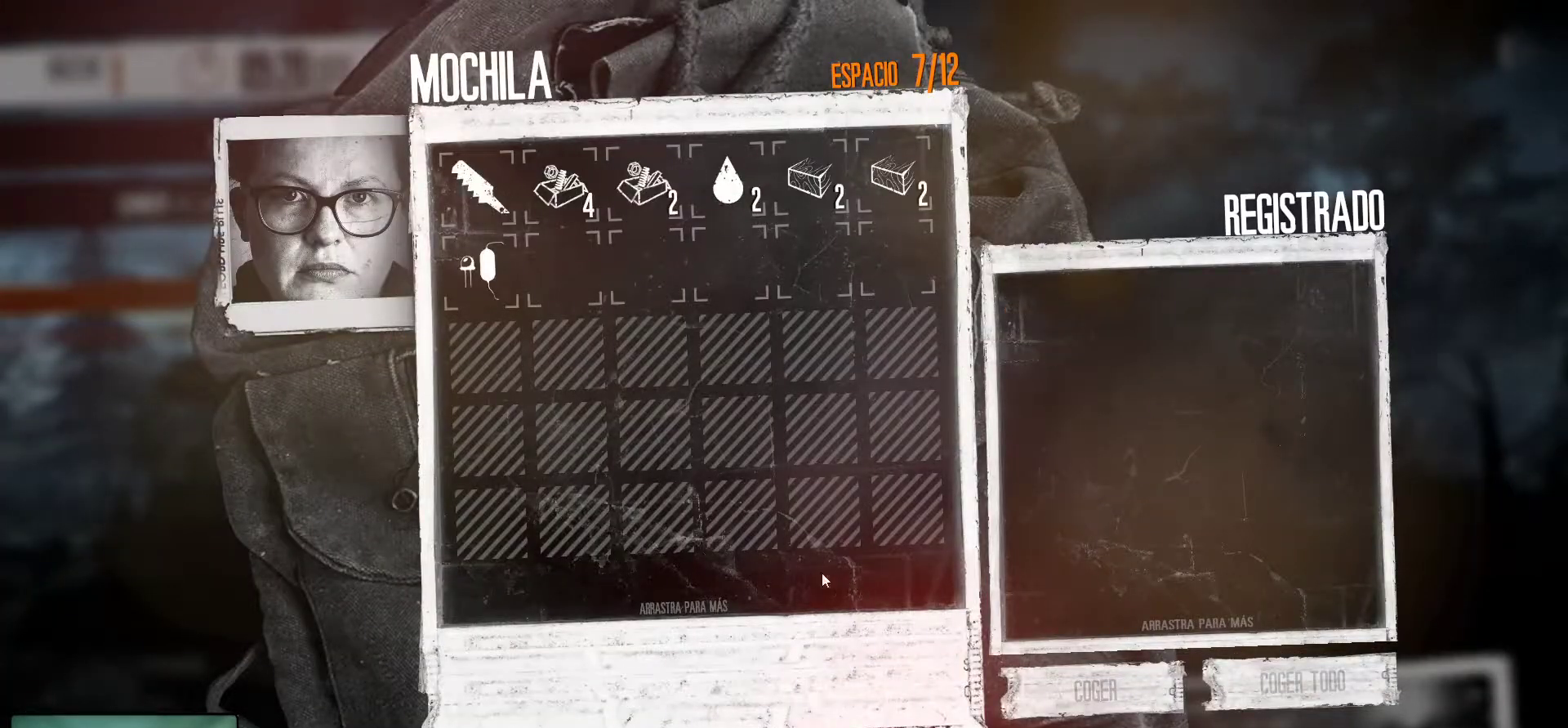
{"keys": [], "mouse": [], "mouse_move": "still", "events": [[400, "mouse_left", "down"], [483, "mouse_left", "up"]]}
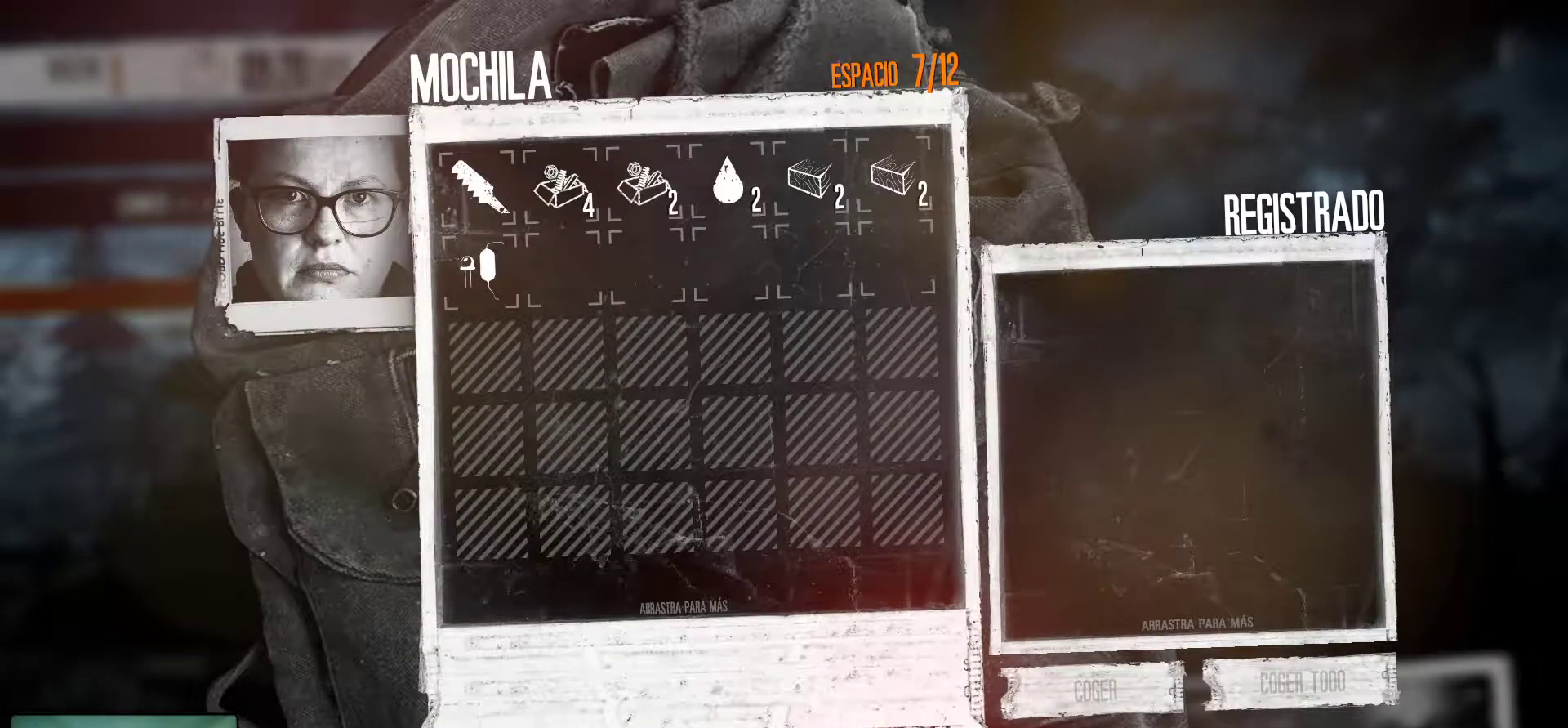
{"keys": [], "mouse": [], "mouse_move": "still", "events": [[350, "mouse_right", "down"], [500, "mouse_right", "up"]]}
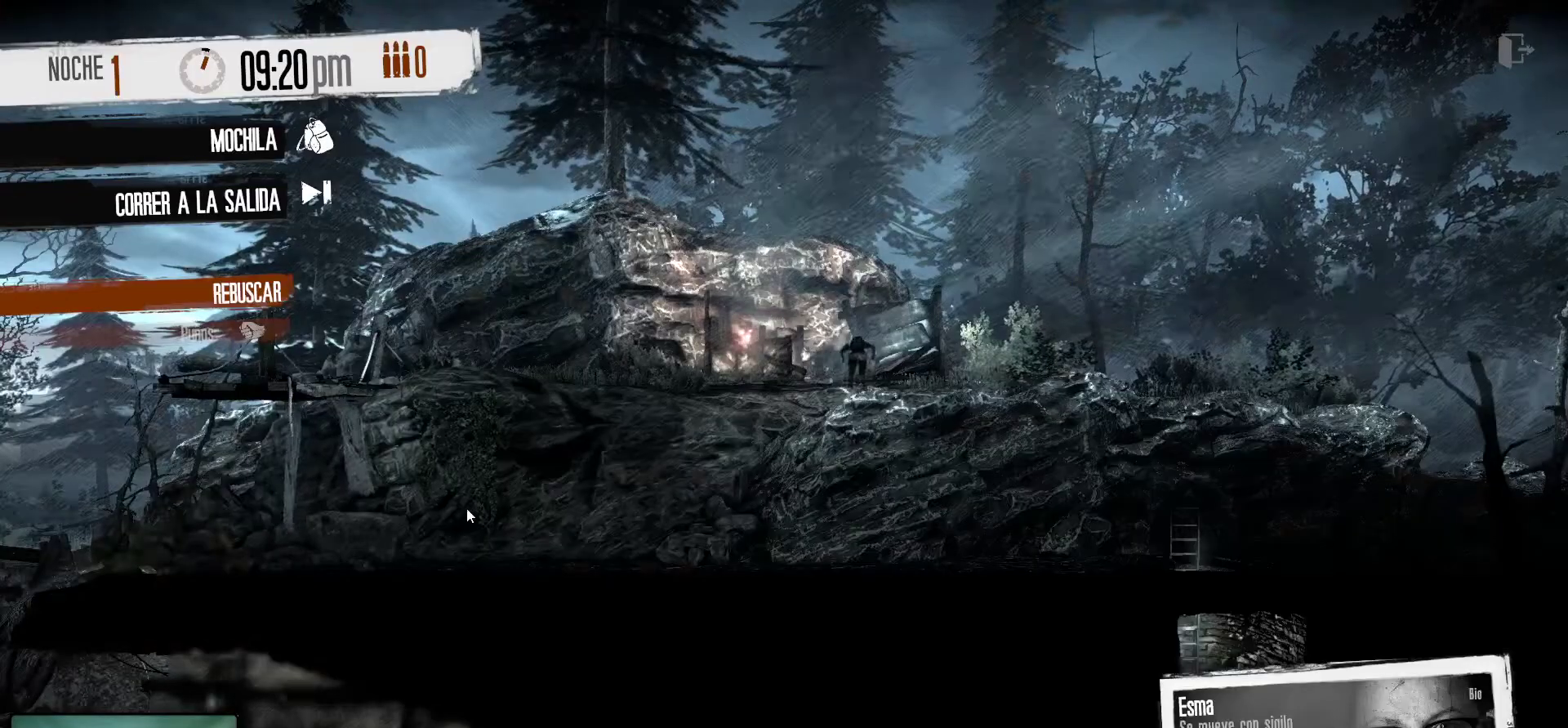
{"keys": [], "mouse": [], "mouse_move": "still", "events": []}
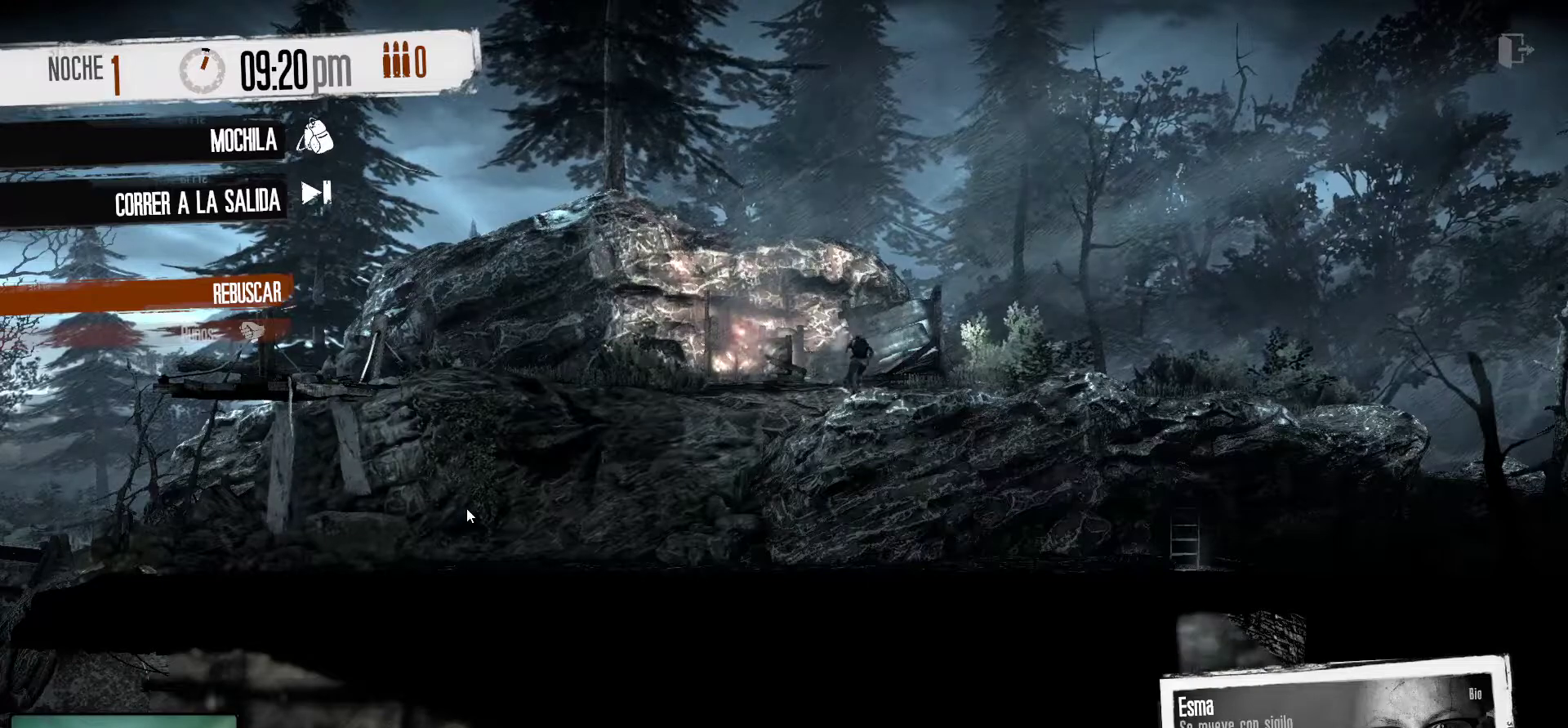
{"keys": [], "mouse": [], "mouse_move": "still", "events": []}
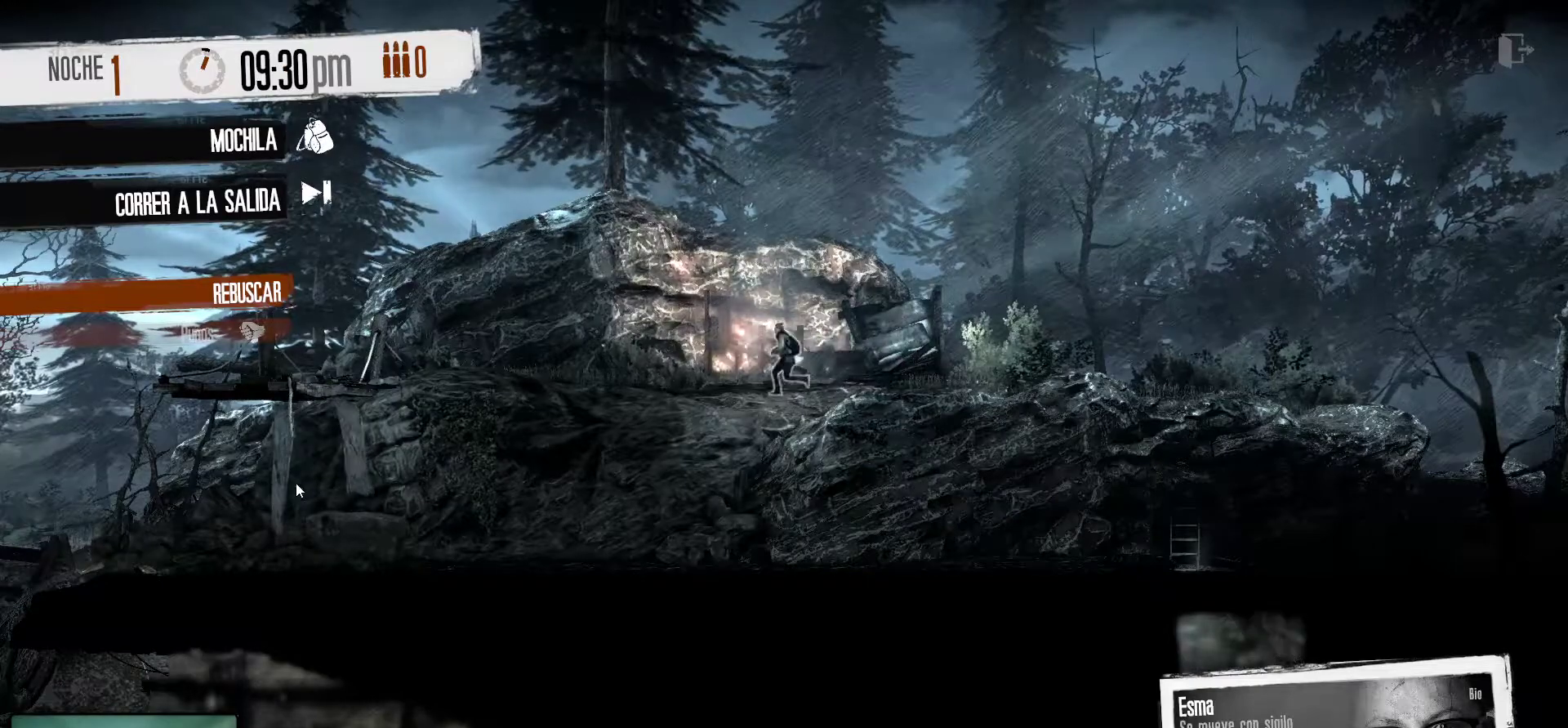
{"keys": [], "mouse": [], "mouse_move": "right", "events": []}
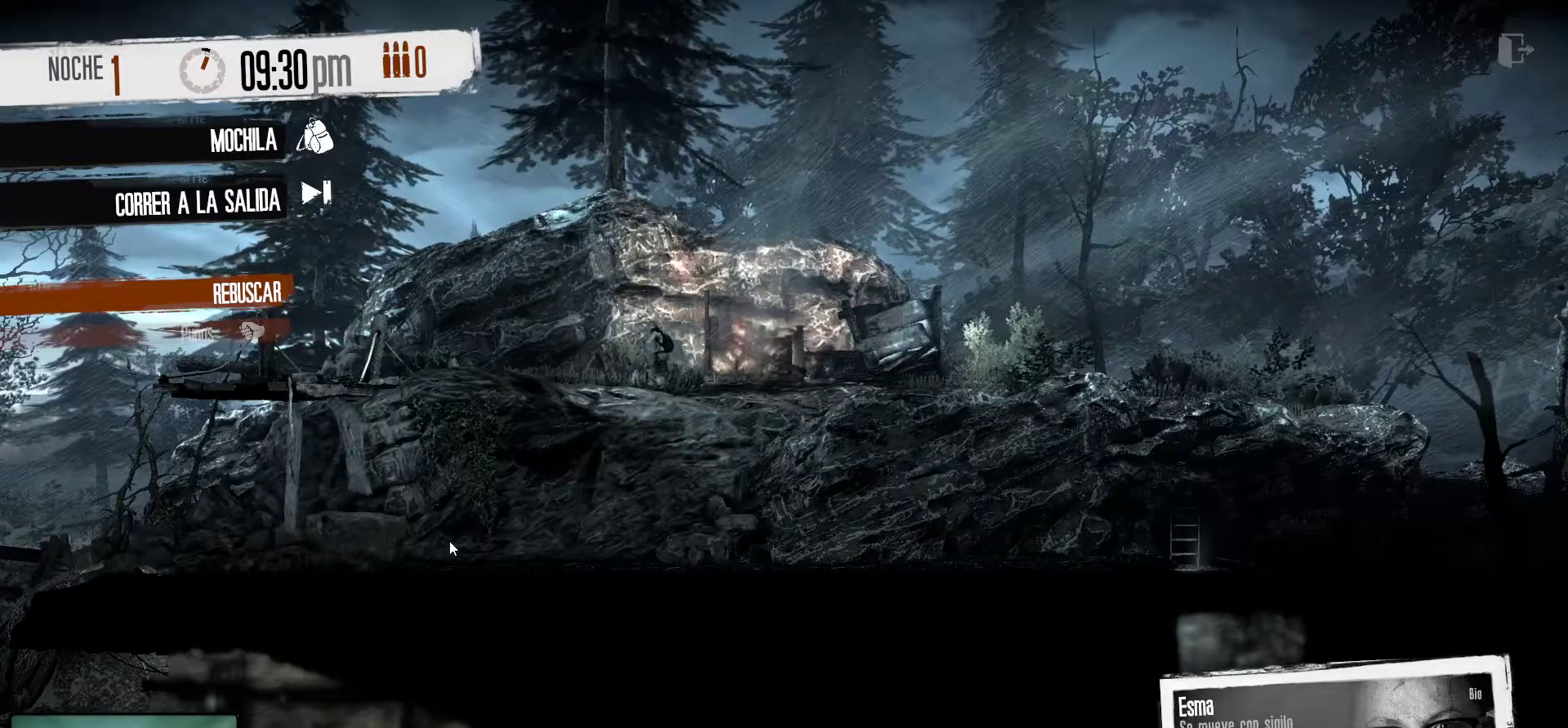
{"keys": [], "mouse": [], "mouse_move": "still", "events": []}
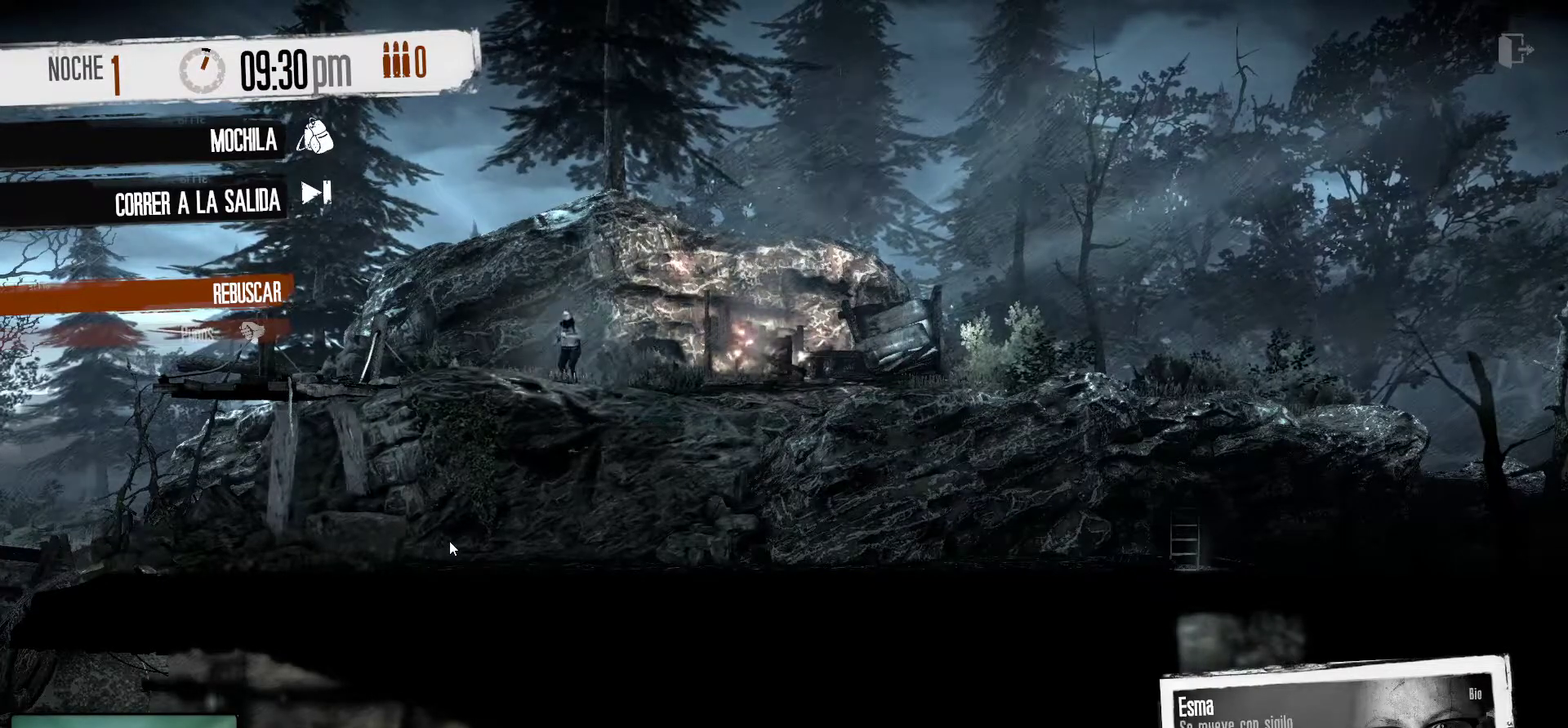
{"keys": [], "mouse": [], "mouse_move": "still", "events": []}
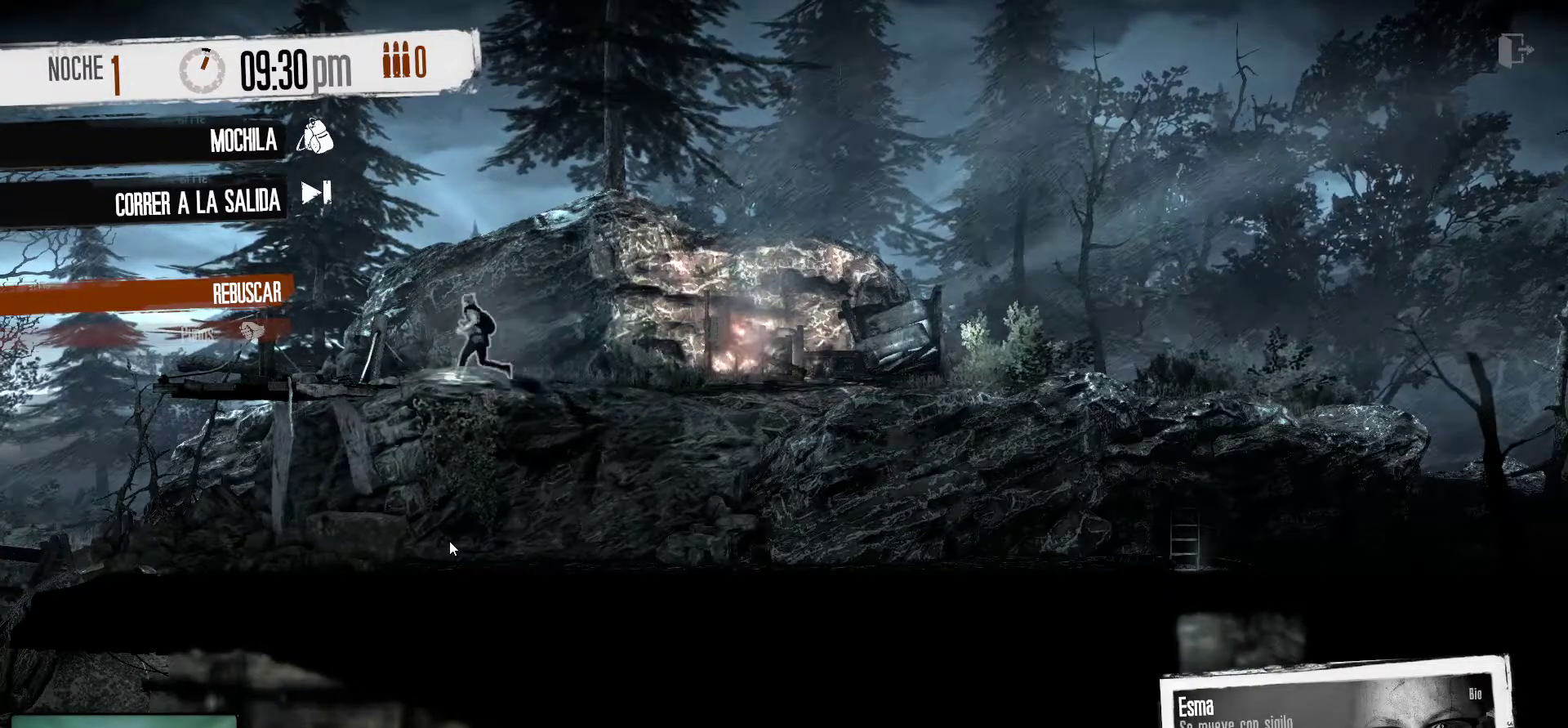
{"keys": [], "mouse": [], "mouse_move": "still", "events": []}
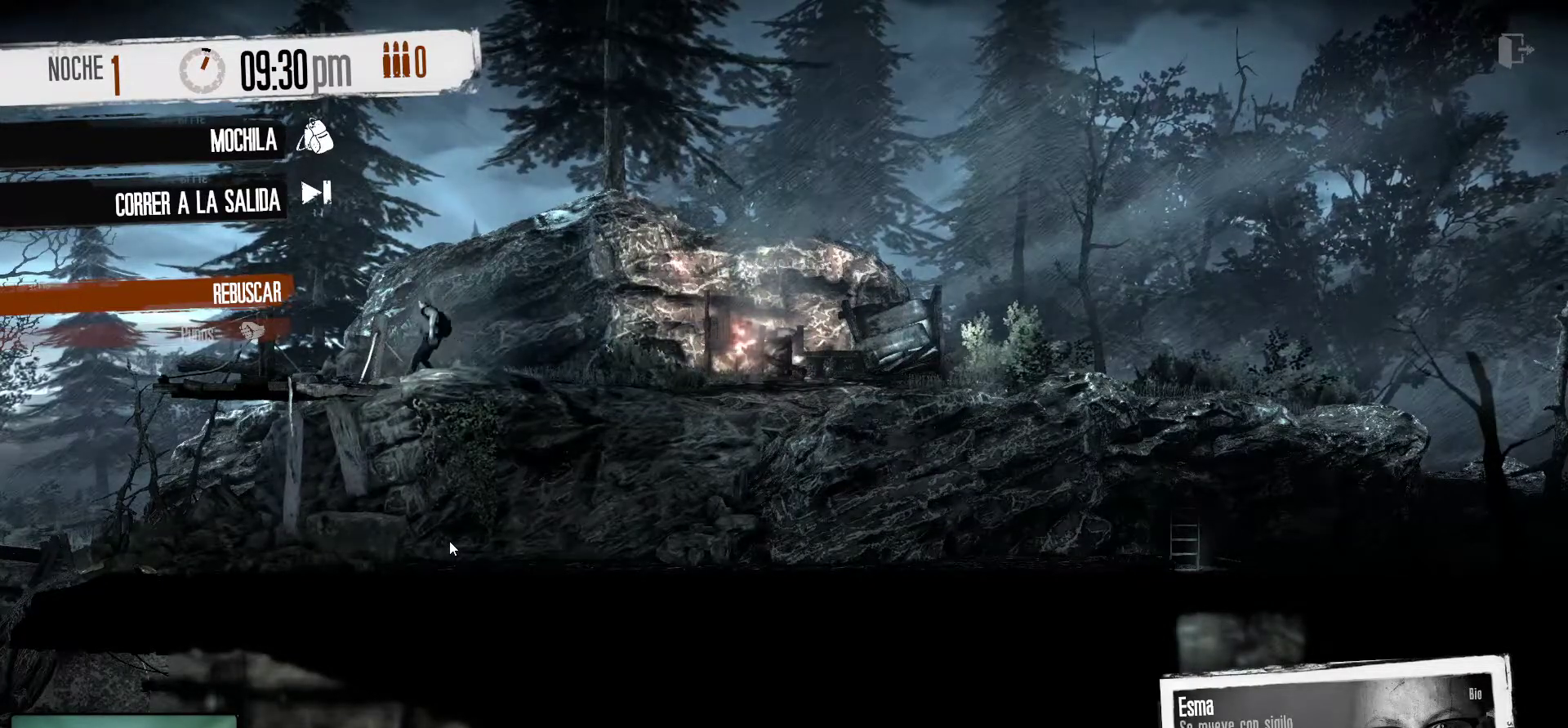
{"keys": [], "mouse": [], "mouse_move": "still", "events": []}